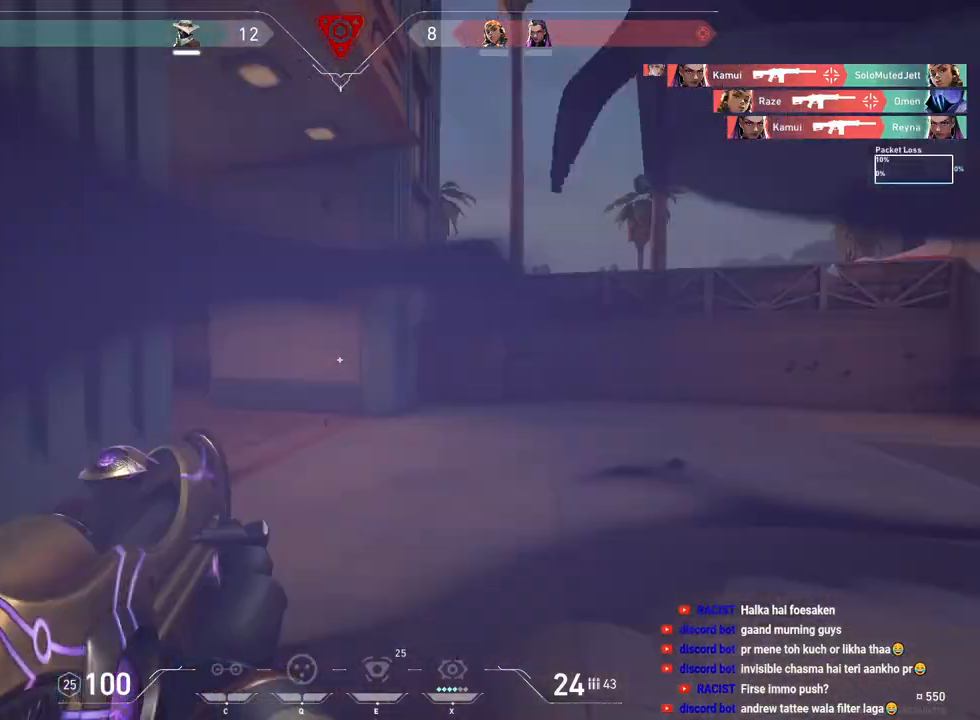
Gameplay with keyboard and mouse; each line is a JSON object with the keys and mouse buttons held at the frame after it. "events" lists presses ("down") and releases ("up") of "a", "ctrl", "d", "e", "f", "q", "r", "s", "shift", "space", "tab", "w", "mouse_left", "mouse_right", "mouse_mb4" and "mouse_mb5" between this image and that frame as [ms after this image, input, new state], when the widget could be followed in between. "mouse_left", "mouse_right", "mouse_mb4", "mouse_mb5" = the "left", "right", "mb4", "mb5" buttons of the "mouse" list. No other keys are recorded. Mouse movement is not recorded. Not read: mouse_wheel.
{"keys": [], "mouse": ["left"], "events": [[350, "a", "up"], [500, "mouse_left", "down"]]}
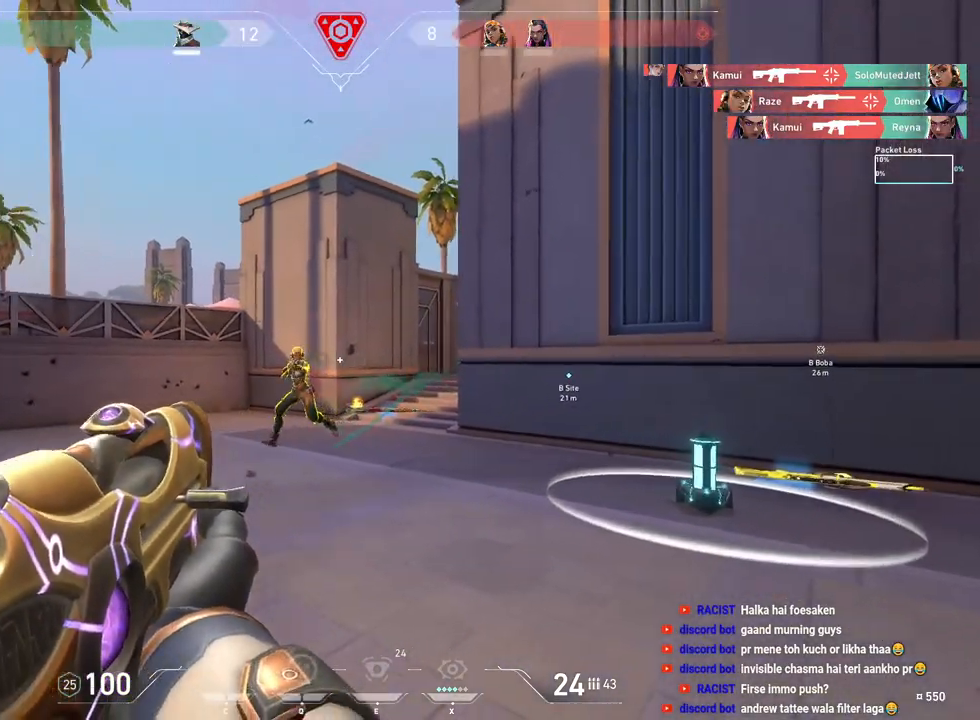
{"keys": ["ctrl"], "mouse": ["left"], "events": [[50, "d", "down"], [233, "mouse_left", "up"], [333, "d", "up"], [417, "mouse_left", "down"], [433, "ctrl", "down"]]}
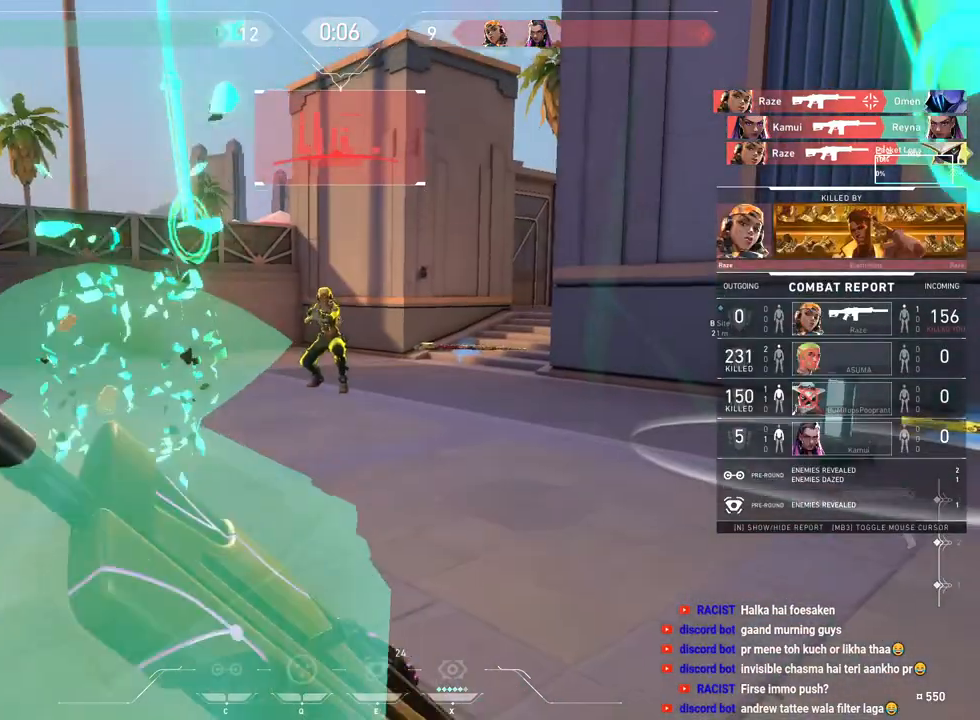
{"keys": ["tab"], "mouse": [], "events": [[133, "mouse_left", "up"], [167, "ctrl", "up"], [400, "tab", "down"]]}
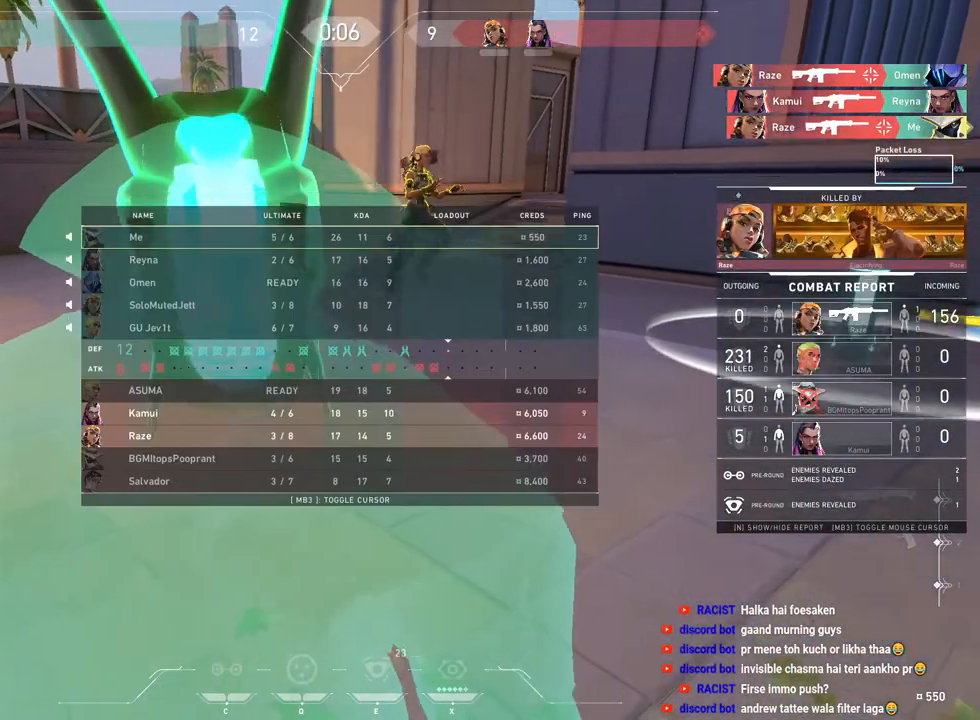
{"keys": ["tab"], "mouse": [], "events": [[50, "r", "down"], [200, "r", "up"]]}
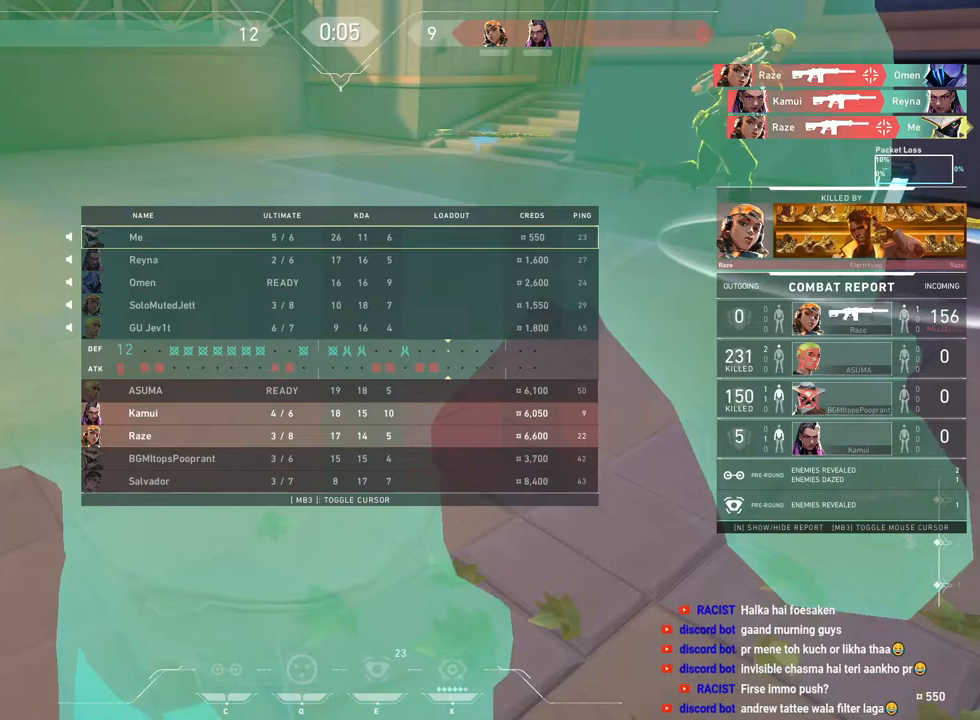
{"keys": ["tab"], "mouse": [], "events": [[67, "mouse_left", "down"], [183, "mouse_left", "up"]]}
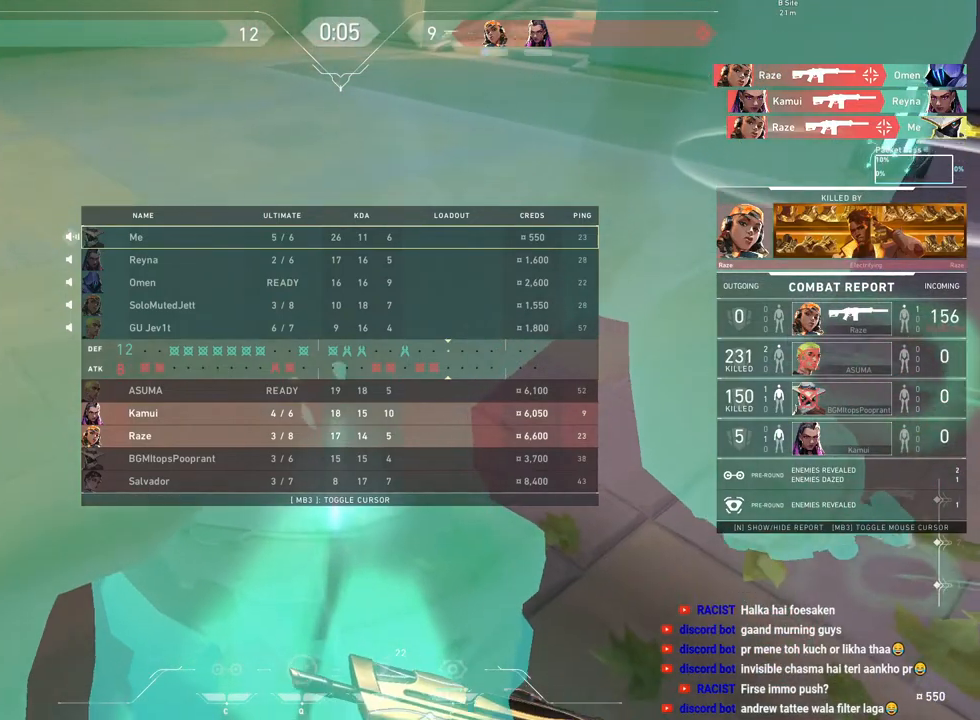
{"keys": [], "mouse": [], "events": [[317, "tab", "up"]]}
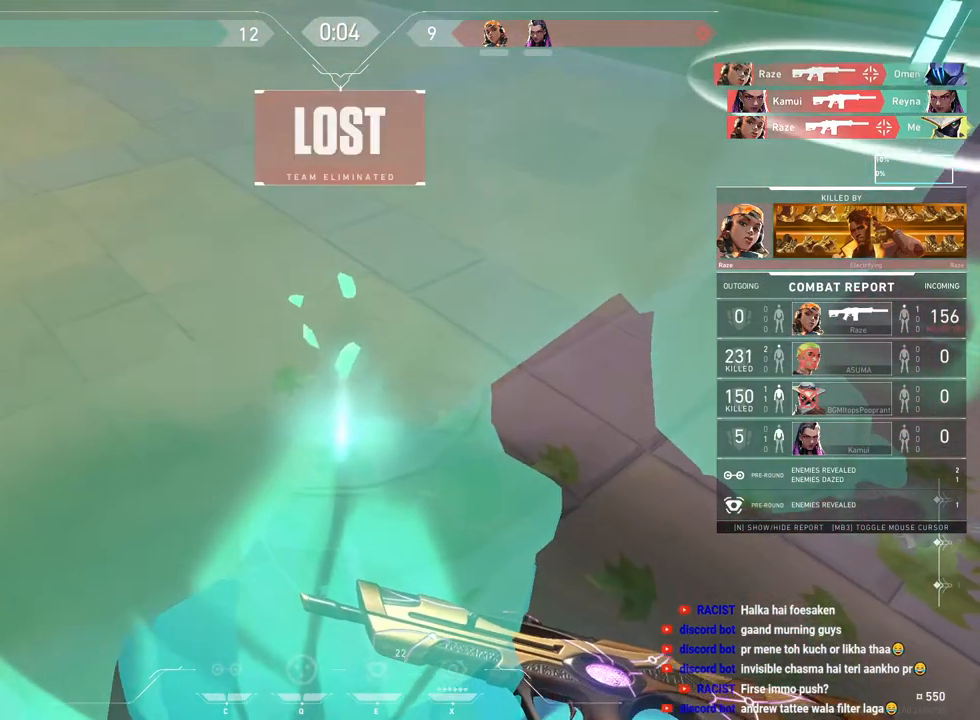
{"keys": [], "mouse": [], "events": []}
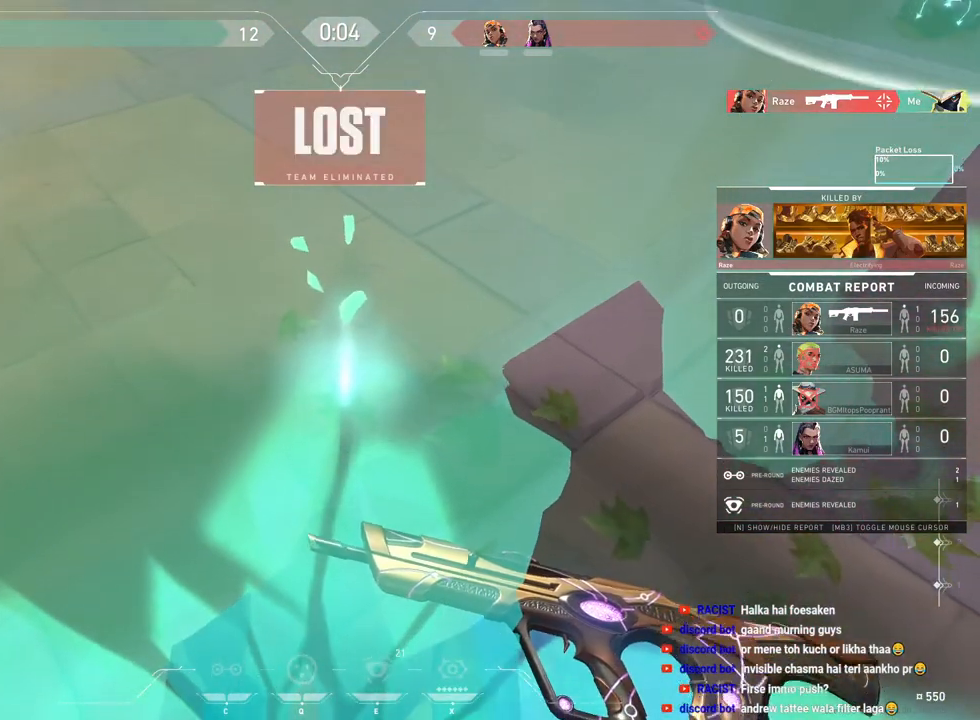
{"keys": [], "mouse": [], "events": [[50, "mouse_left", "down"], [167, "mouse_left", "up"]]}
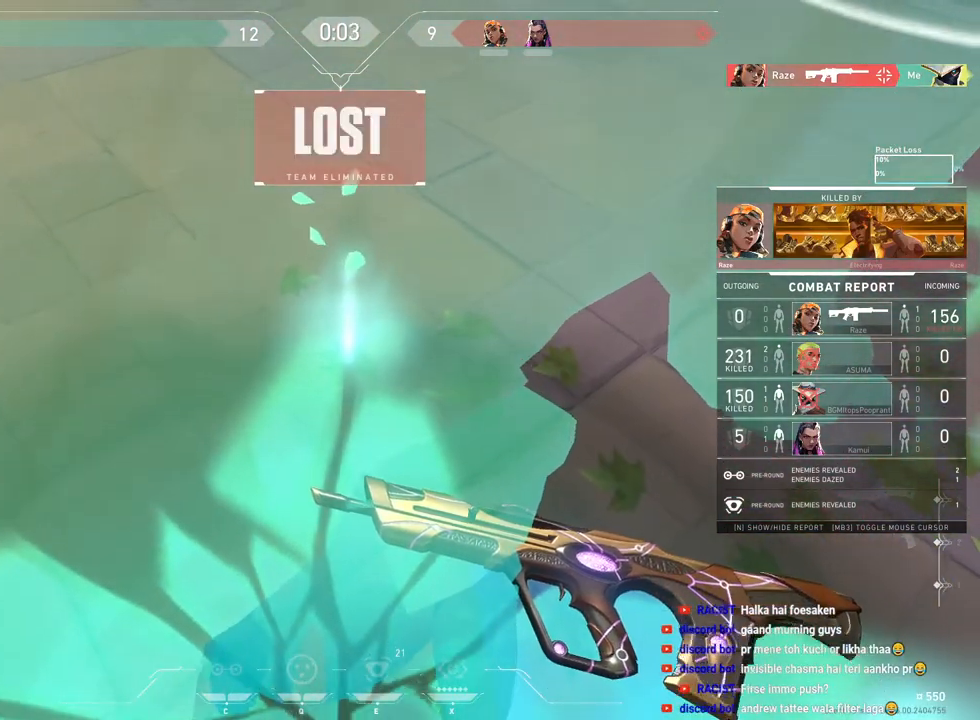
{"keys": [], "mouse": [], "events": []}
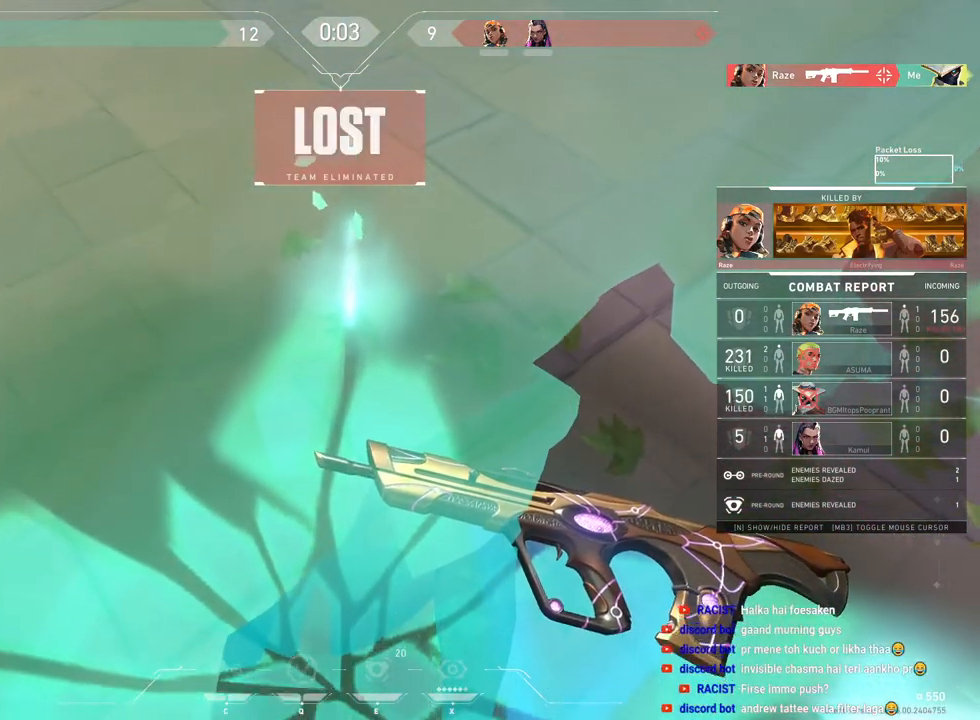
{"keys": ["tab"], "mouse": [], "events": [[83, "tab", "down"]]}
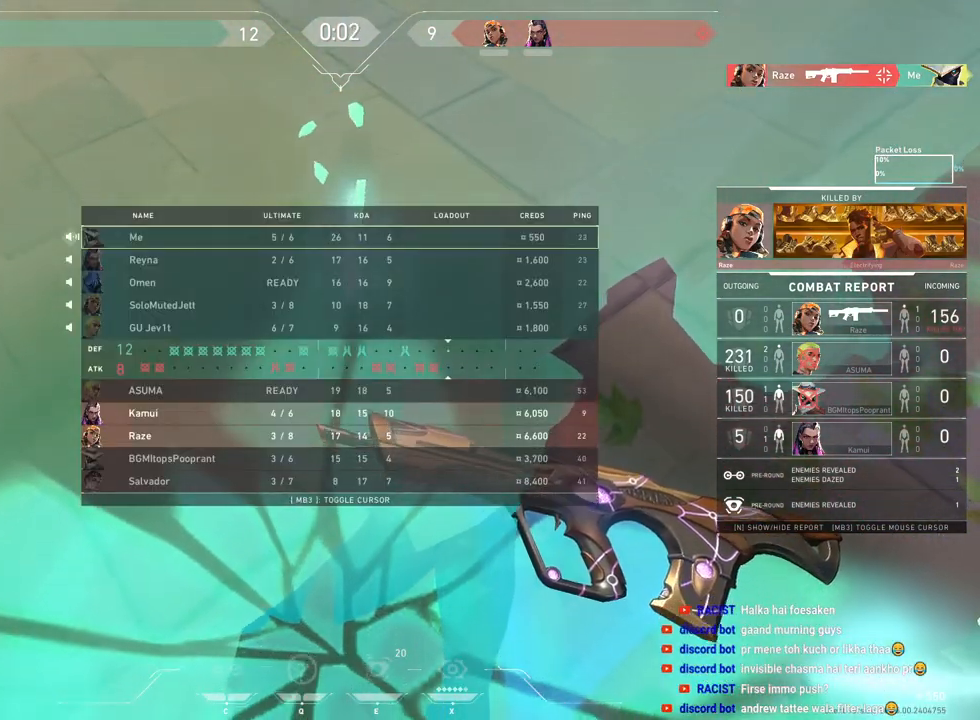
{"keys": ["tab"], "mouse": [], "events": []}
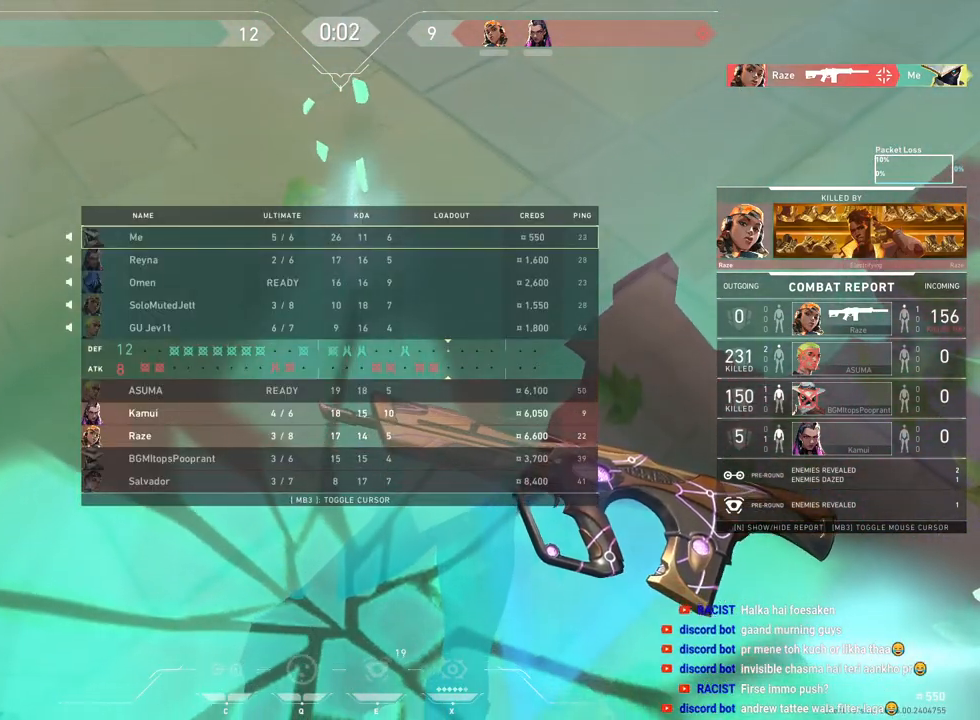
{"keys": ["tab"], "mouse": [], "events": []}
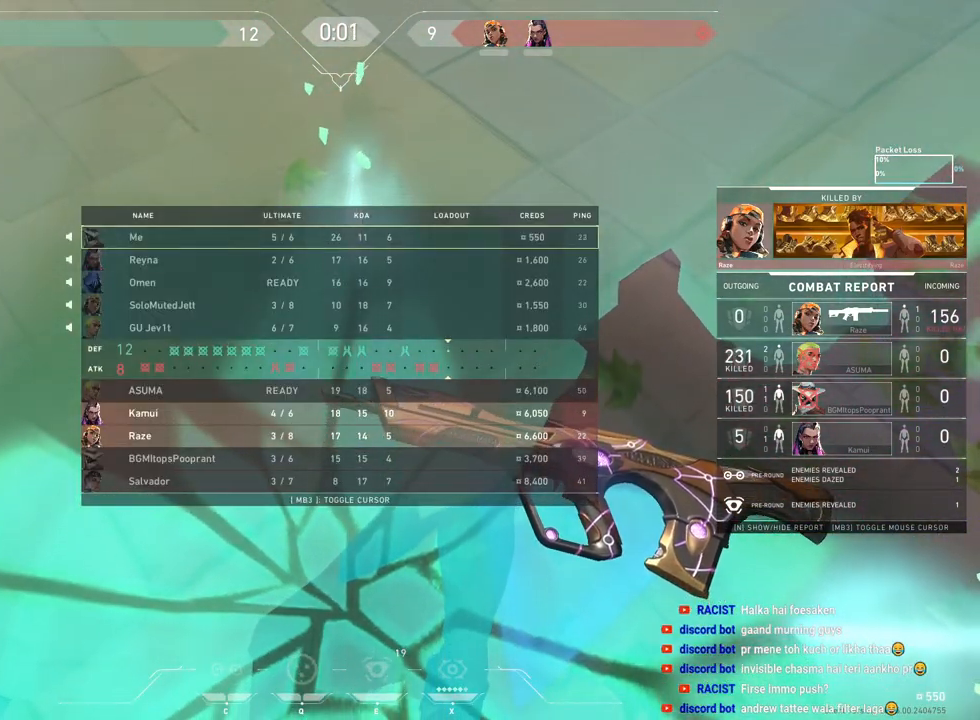
{"keys": ["tab"], "mouse": [], "events": []}
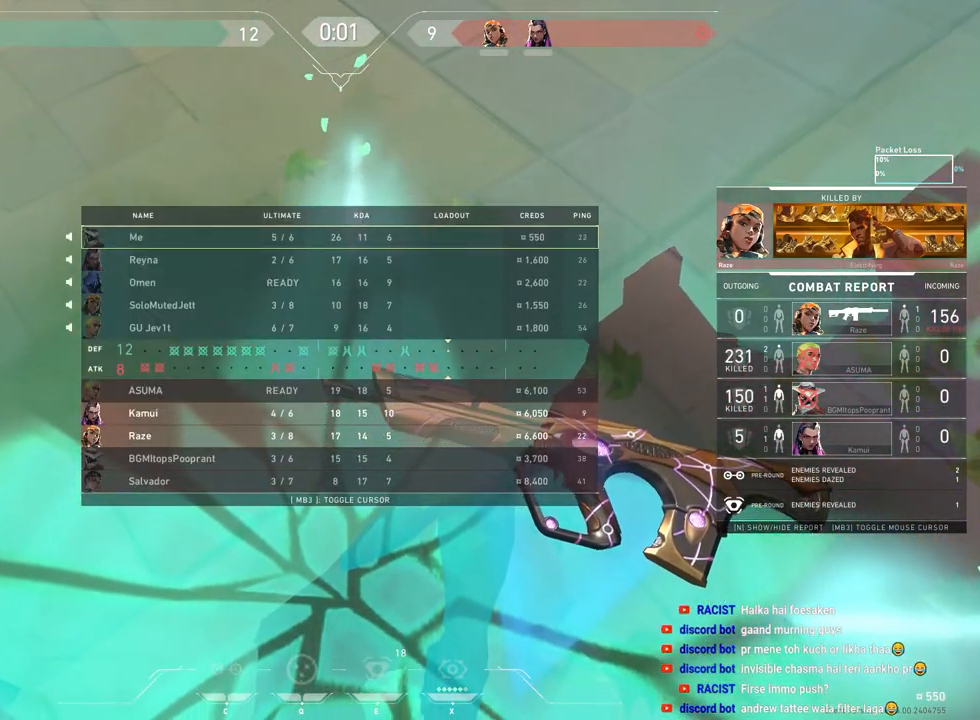
{"keys": ["tab"], "mouse": [], "events": []}
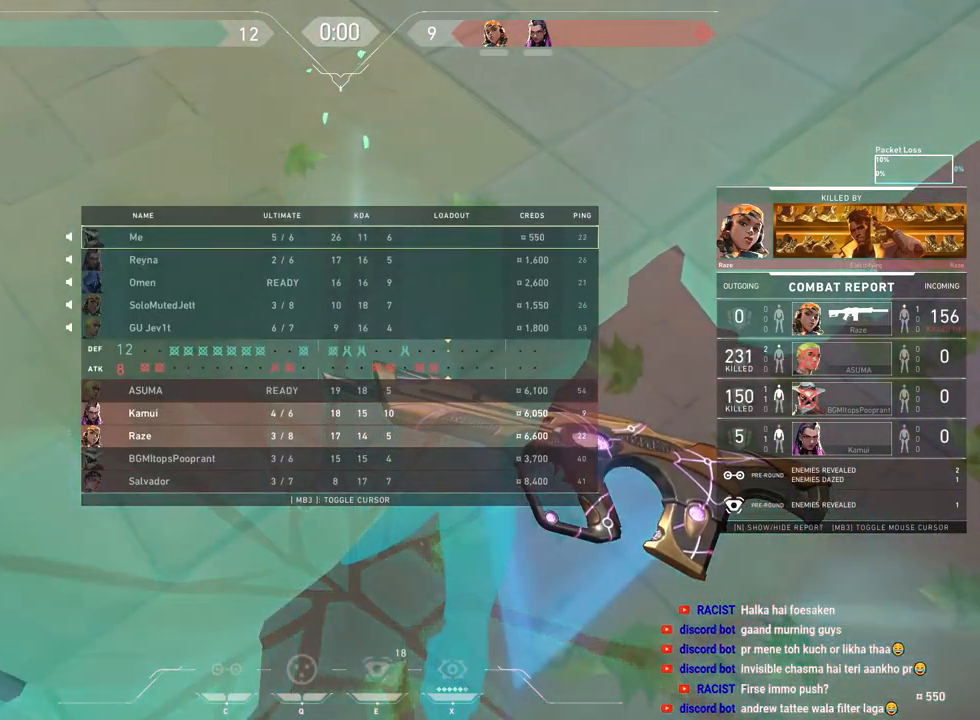
{"keys": ["tab"], "mouse": [], "events": []}
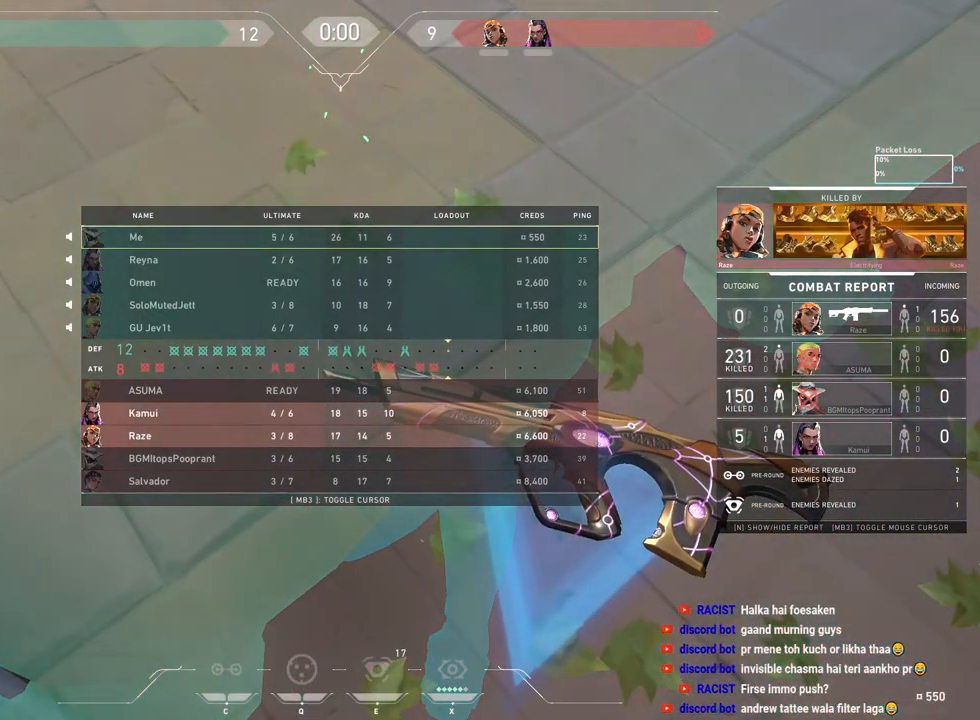
{"keys": ["tab"], "mouse": [], "events": [[33, "tab", "up"], [383, "tab", "down"]]}
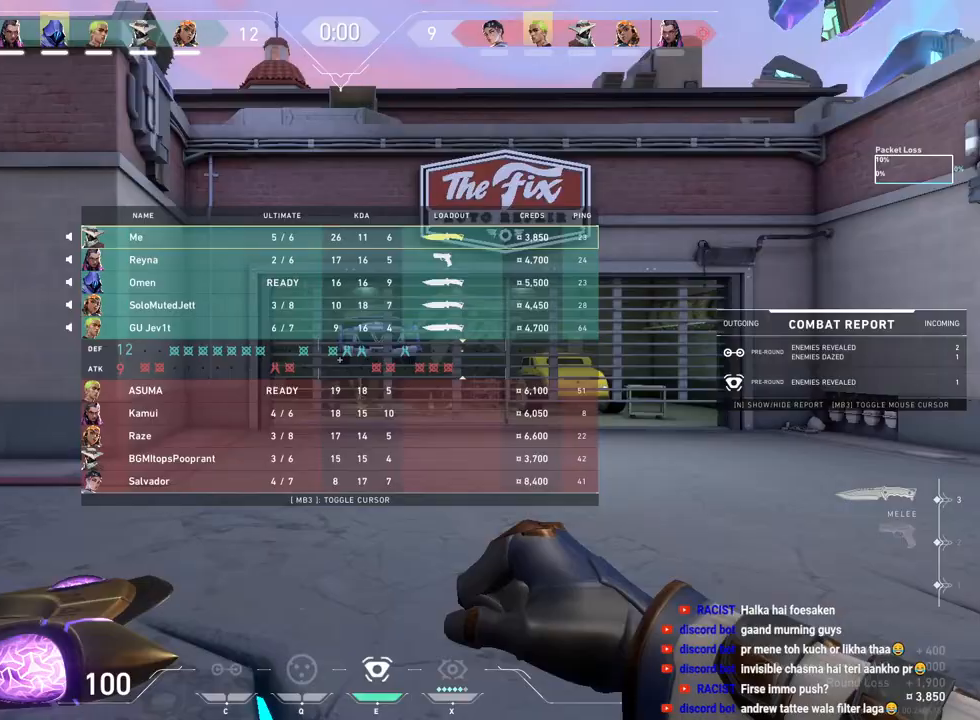
{"keys": [], "mouse": ["left"], "events": [[17, "tab", "up"], [433, "mouse_left", "down"]]}
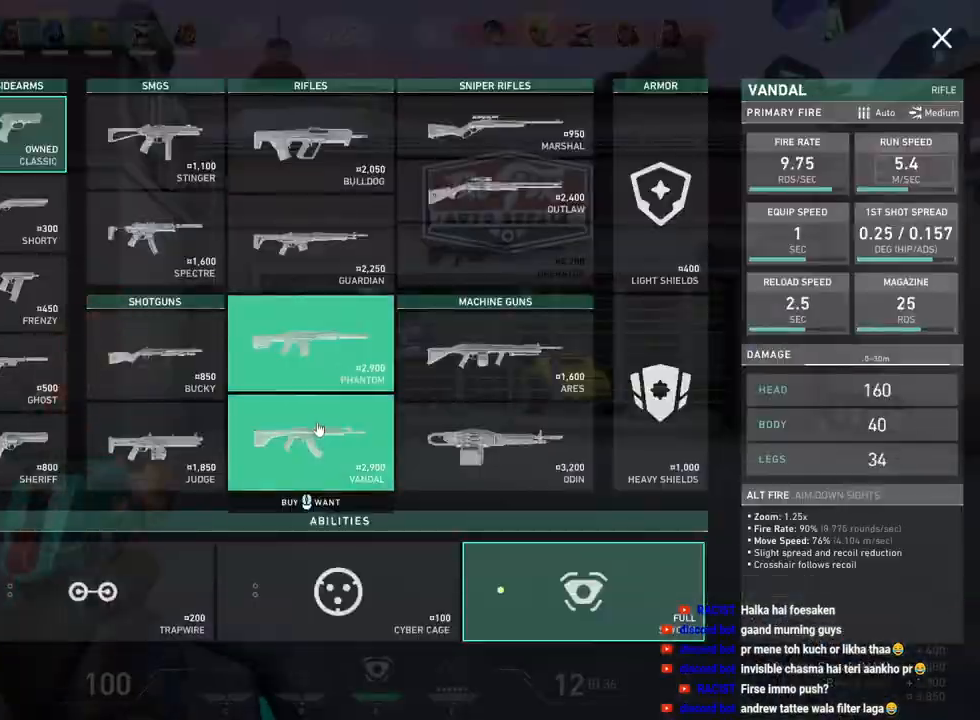
{"keys": [], "mouse": ["left"], "events": [[33, "mouse_left", "up"], [183, "mouse_left", "down"], [300, "mouse_left", "up"], [467, "mouse_left", "down"]]}
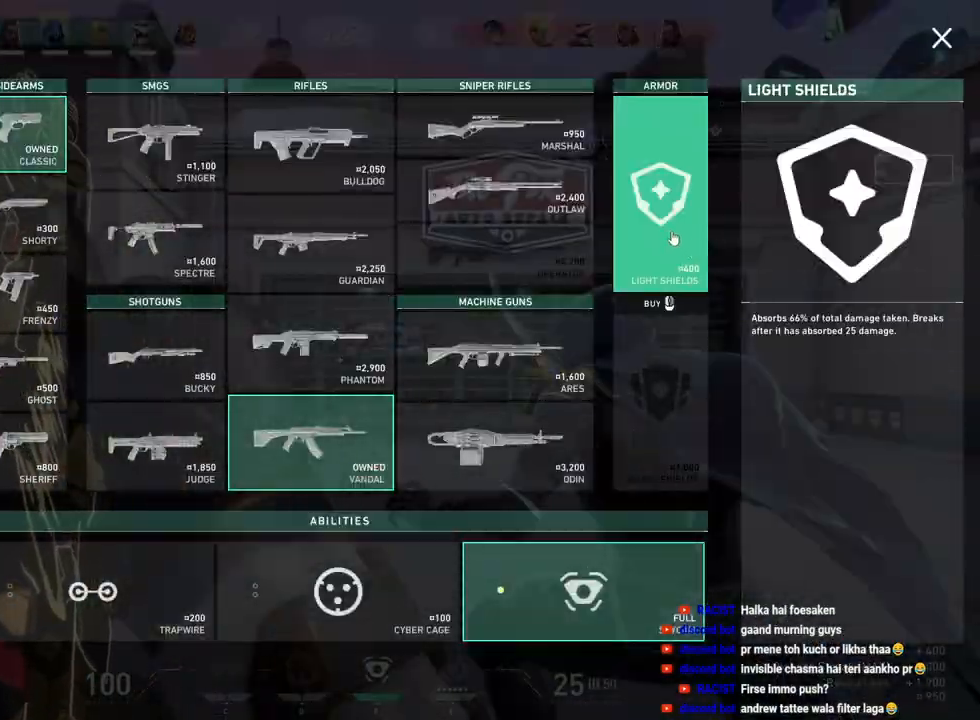
{"keys": [], "mouse": [], "events": [[50, "mouse_left", "up"]]}
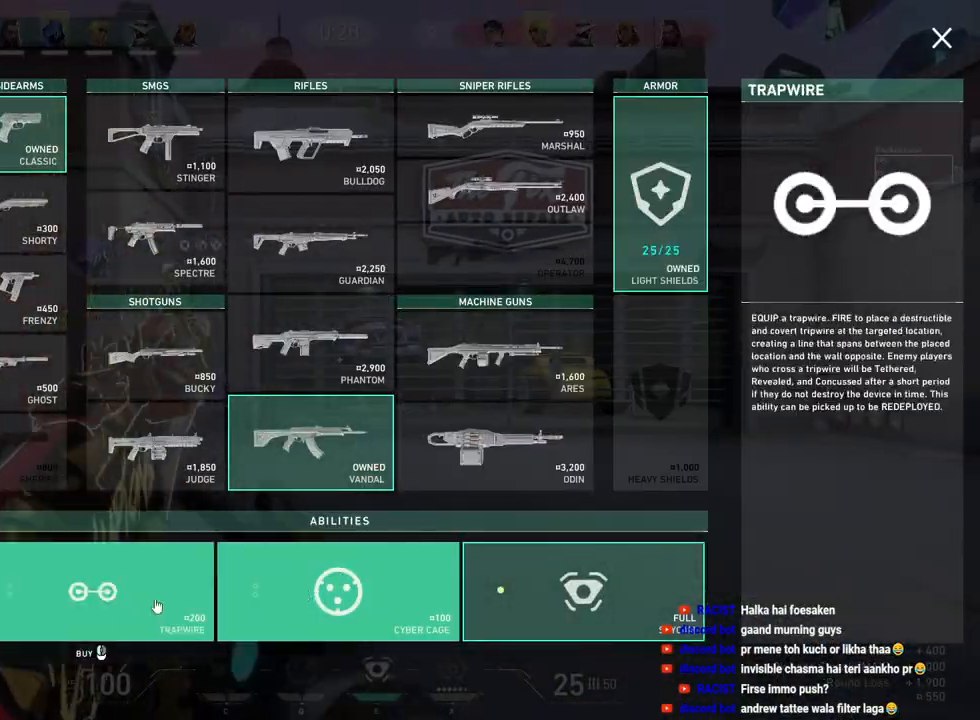
{"keys": [], "mouse": [], "events": [[50, "mouse_left", "down"], [150, "mouse_left", "up"], [200, "mouse_left", "down"], [283, "mouse_left", "up"], [400, "mouse_left", "down"], [500, "mouse_left", "up"]]}
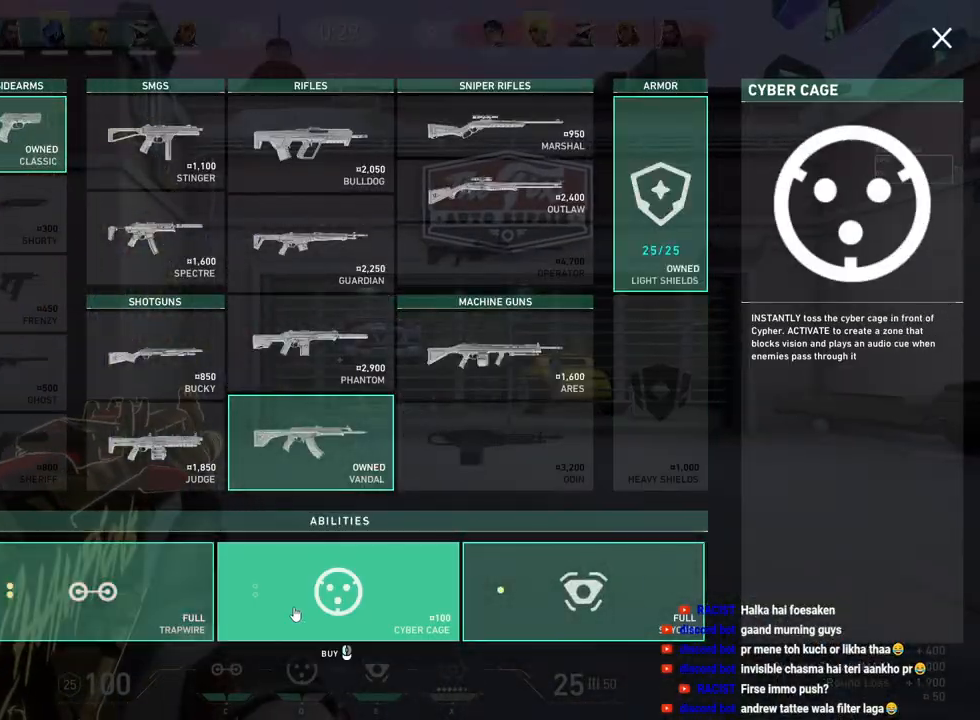
{"keys": [], "mouse": [], "events": [[50, "mouse_left", "down"], [150, "mouse_left", "up"]]}
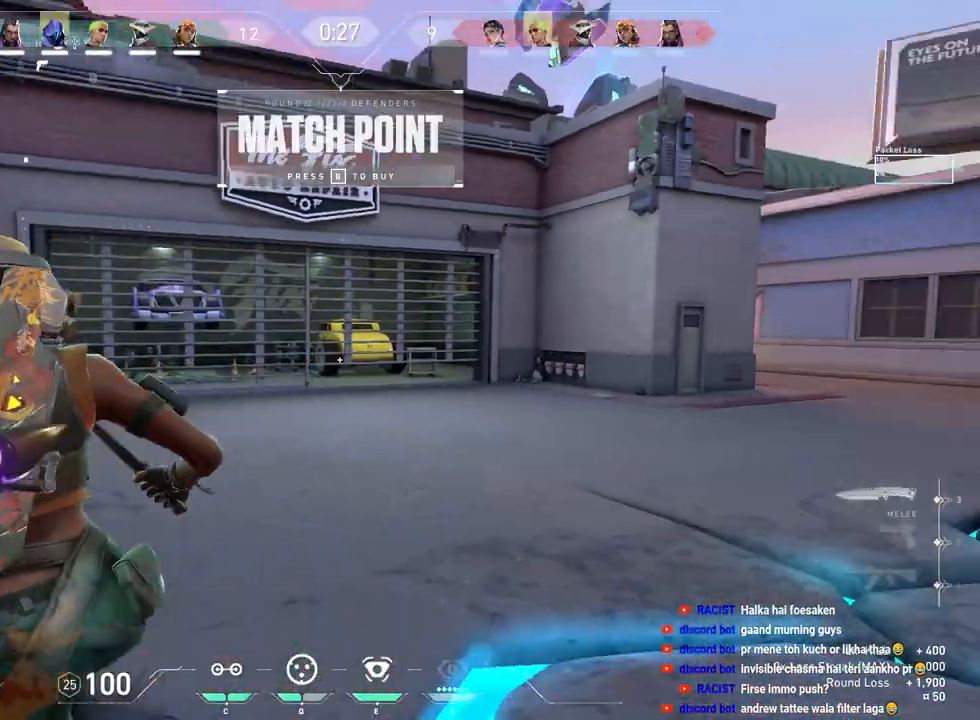
{"keys": ["tab", "w"], "mouse": [], "events": [[33, "w", "down"], [133, "tab", "down"], [317, "r", "down"], [500, "r", "up"]]}
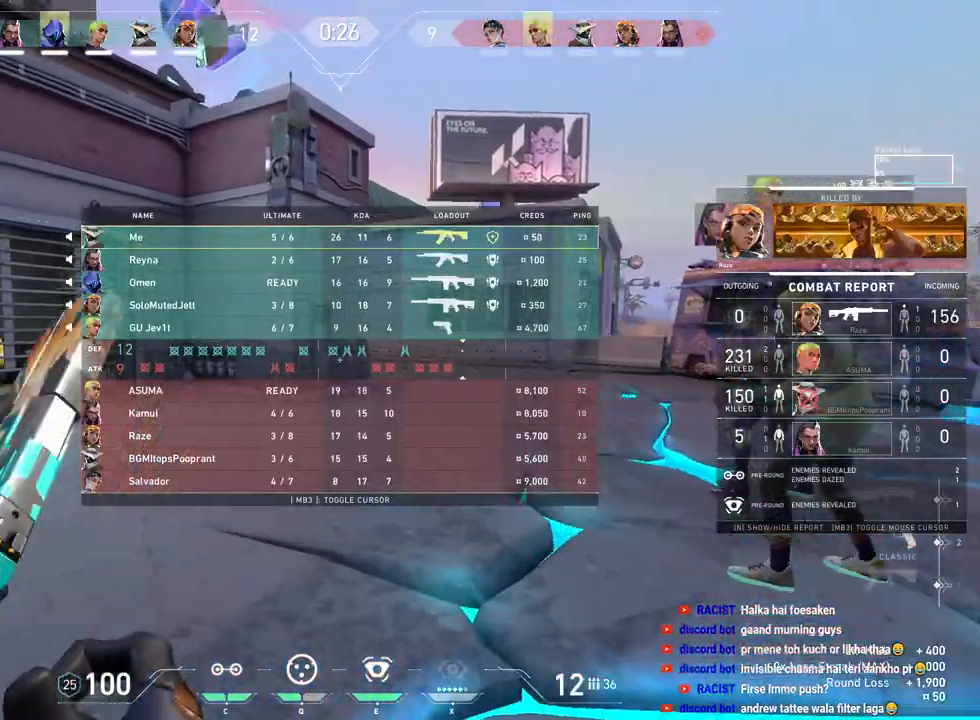
{"keys": ["tab", "w"], "mouse": [], "events": []}
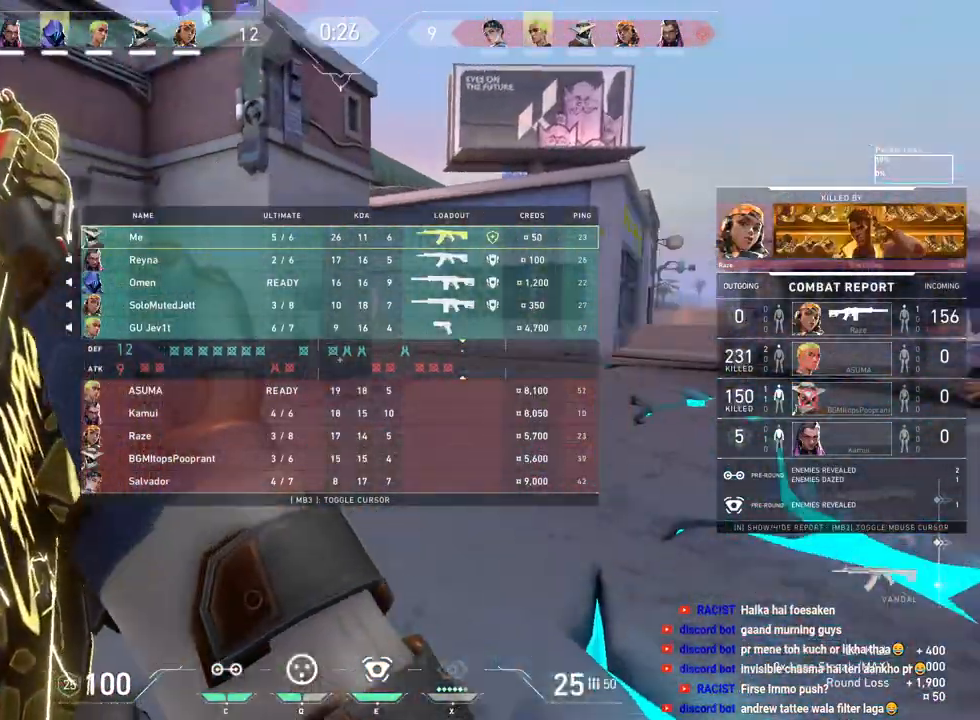
{"keys": [], "mouse": [], "events": [[17, "r", "down"], [167, "r", "up"], [367, "tab", "up"], [467, "w", "up"]]}
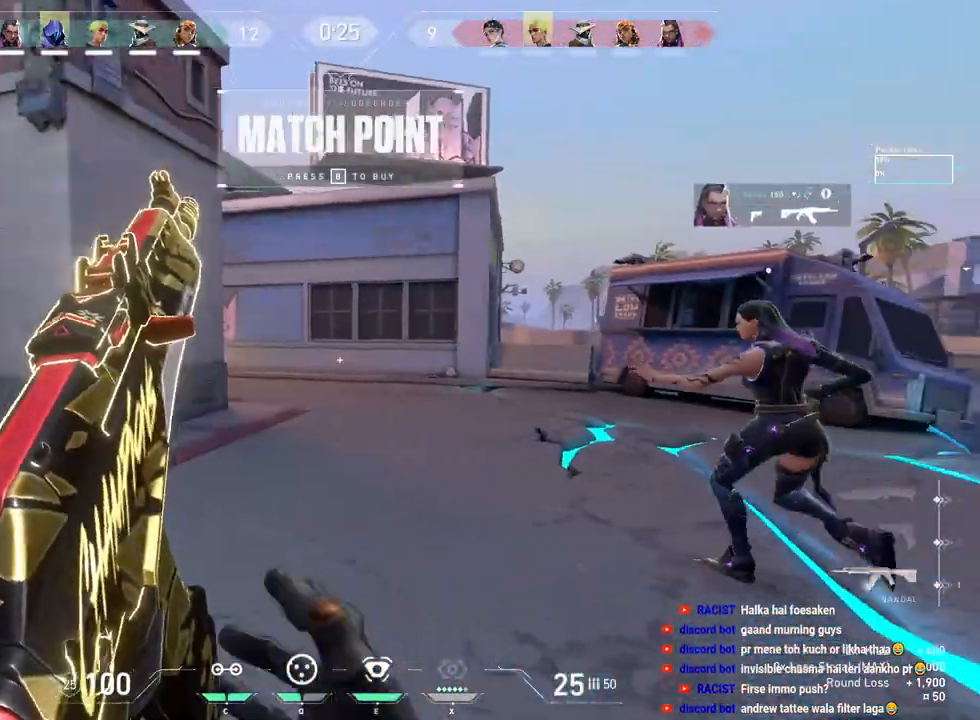
{"keys": ["w"], "mouse": ["left"], "events": [[167, "mouse_left", "down"], [317, "w", "down"]]}
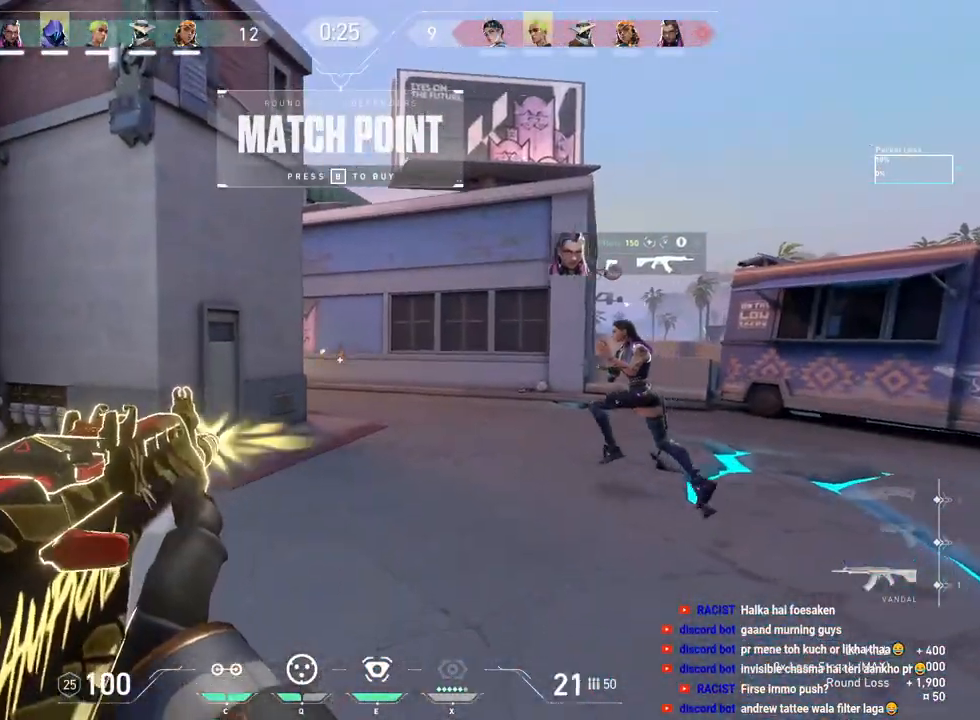
{"keys": ["w"], "mouse": [], "events": [[33, "mouse_left", "up"], [183, "mouse_left", "down"], [300, "mouse_left", "up"]]}